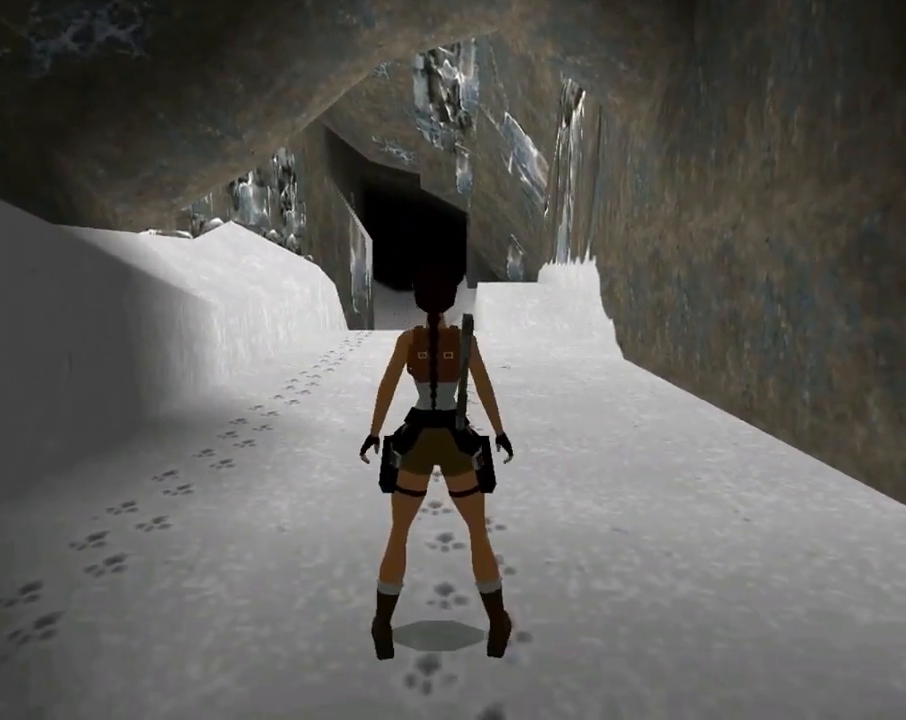
Gameplay with a controller (PlayStation layout); each line is a JSON object with the inputs held at the frame after it. "events" lists button and stick changes between this image and that frame as [ms after this image, input, new state], when the widget could be followed in between. Not read: R1 right_stick.
{"buttons": [], "left_stick": "center", "events": [[100, "START", "up"]]}
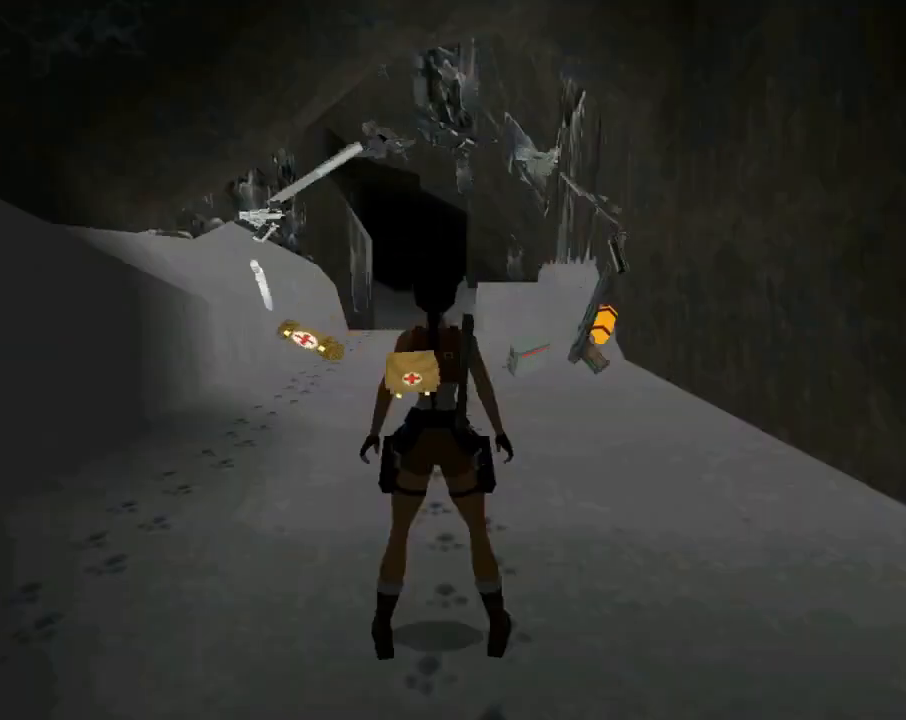
{"buttons": ["DPAD_LEFT"], "left_stick": "center", "events": [[367, "DPAD_LEFT", "down"]]}
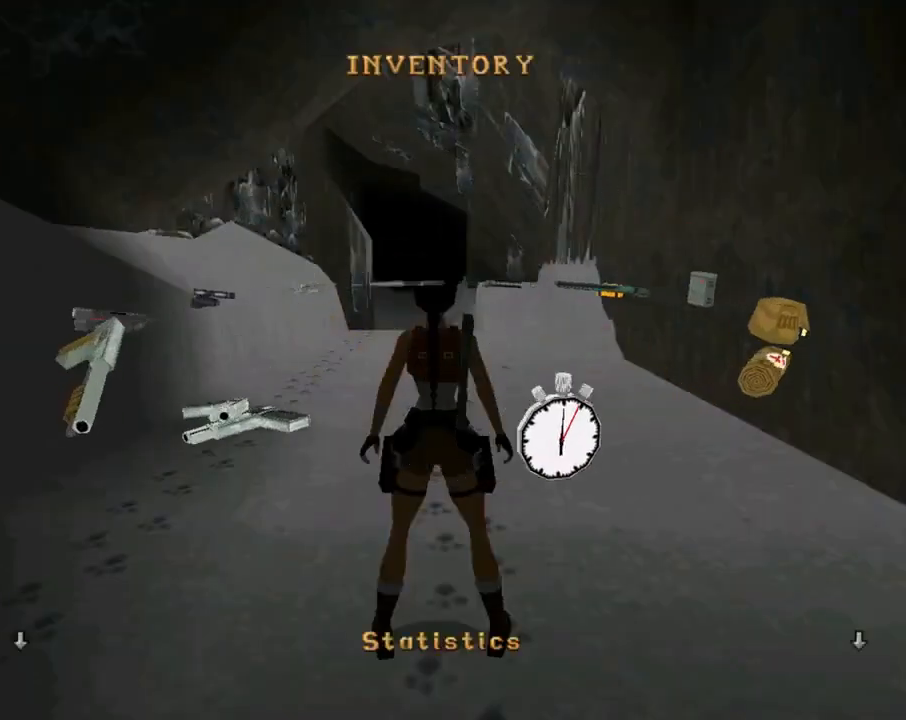
{"buttons": ["DPAD_LEFT"], "left_stick": "center", "events": []}
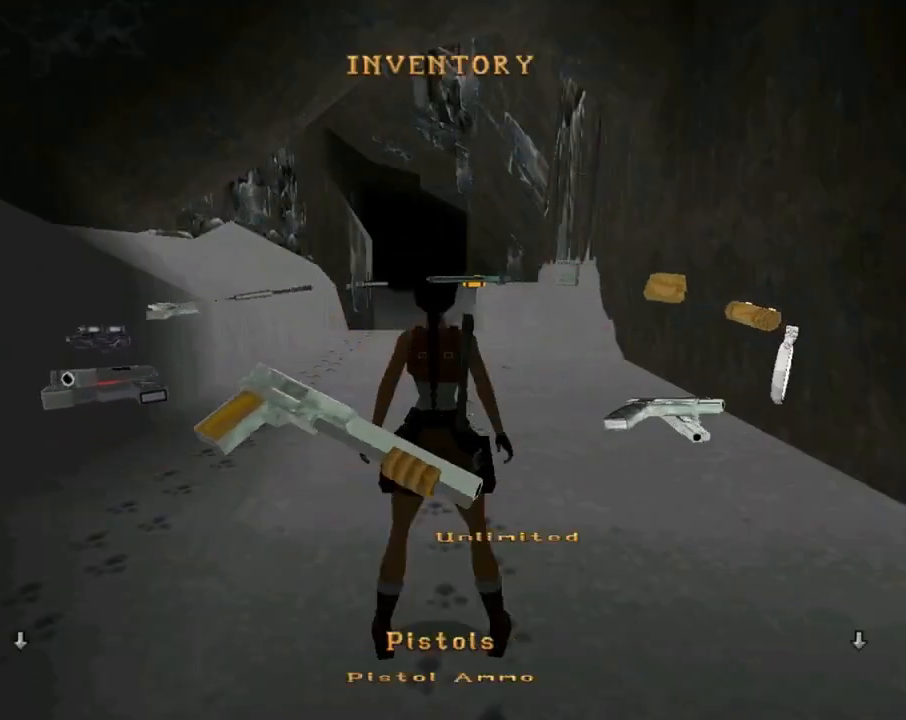
{"buttons": ["DPAD_LEFT"], "left_stick": "center", "events": []}
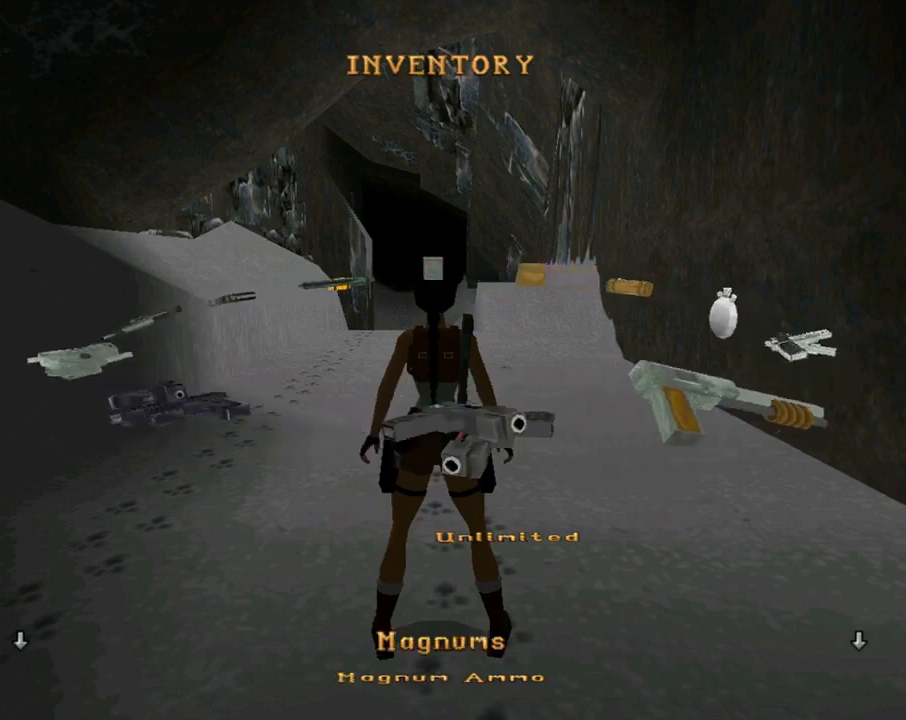
{"buttons": [], "left_stick": "center", "events": [[67, "DPAD_LEFT", "up"]]}
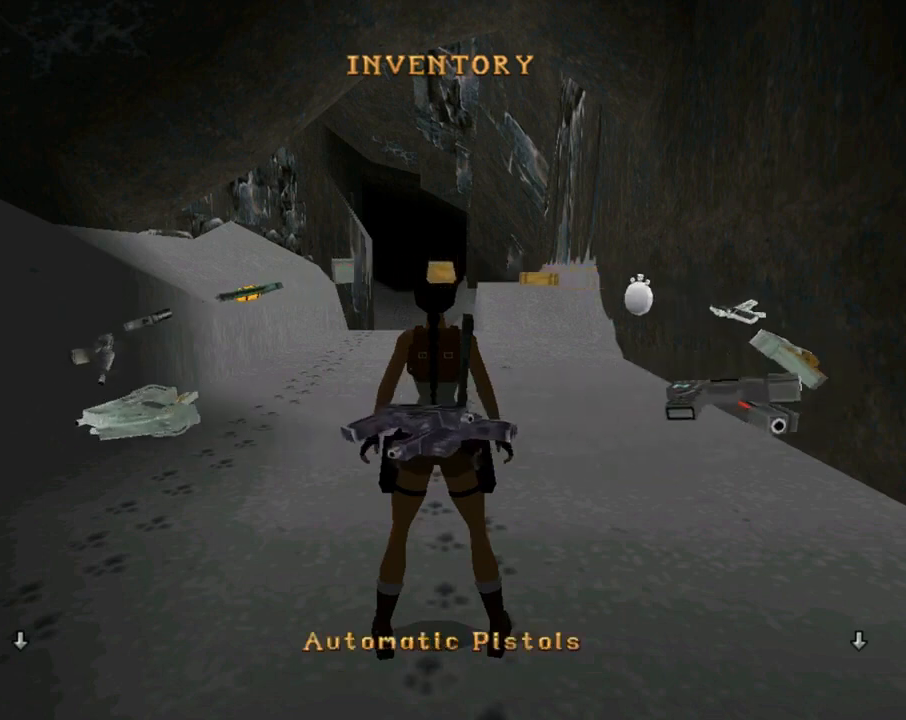
{"buttons": ["DPAD_RIGHT"], "left_stick": "center", "events": [[367, "DPAD_RIGHT", "down"]]}
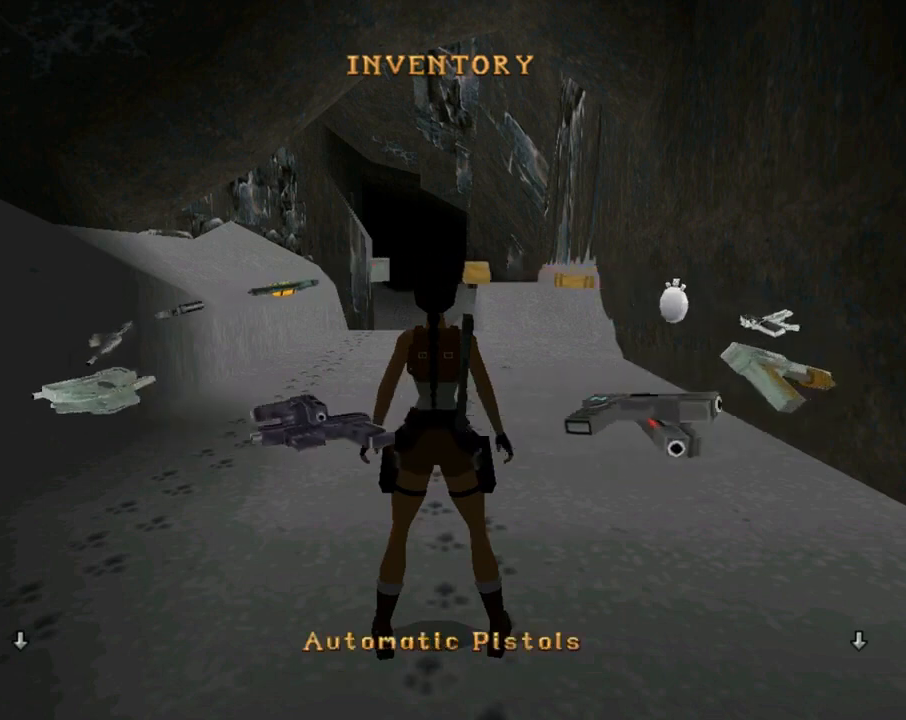
{"buttons": ["DPAD_RIGHT"], "left_stick": "center", "events": []}
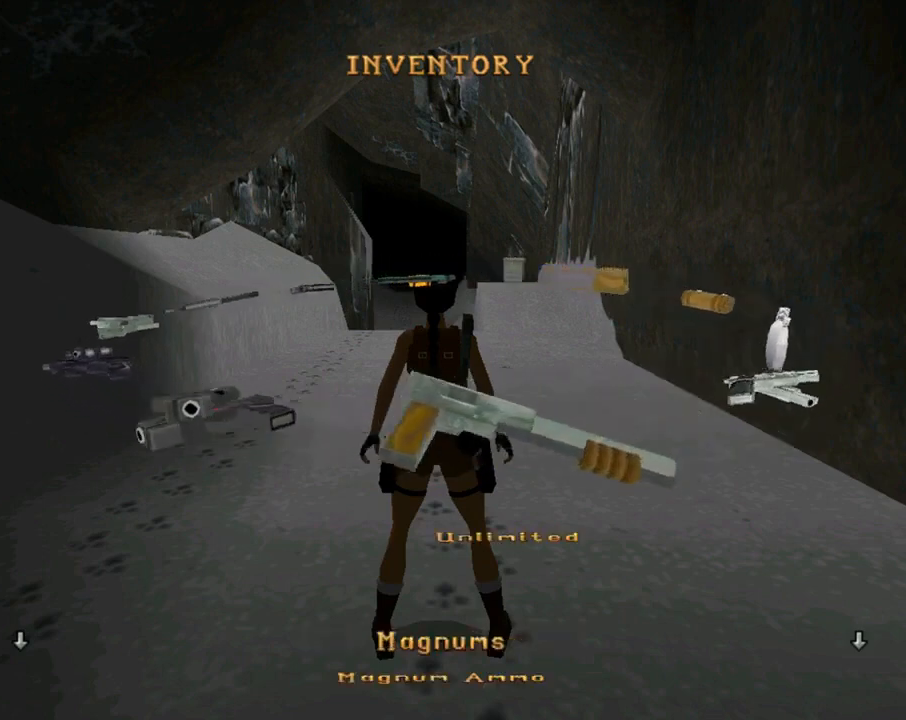
{"buttons": ["DPAD_LEFT"], "left_stick": "center", "events": [[133, "DPAD_RIGHT", "up"], [400, "DPAD_LEFT", "down"]]}
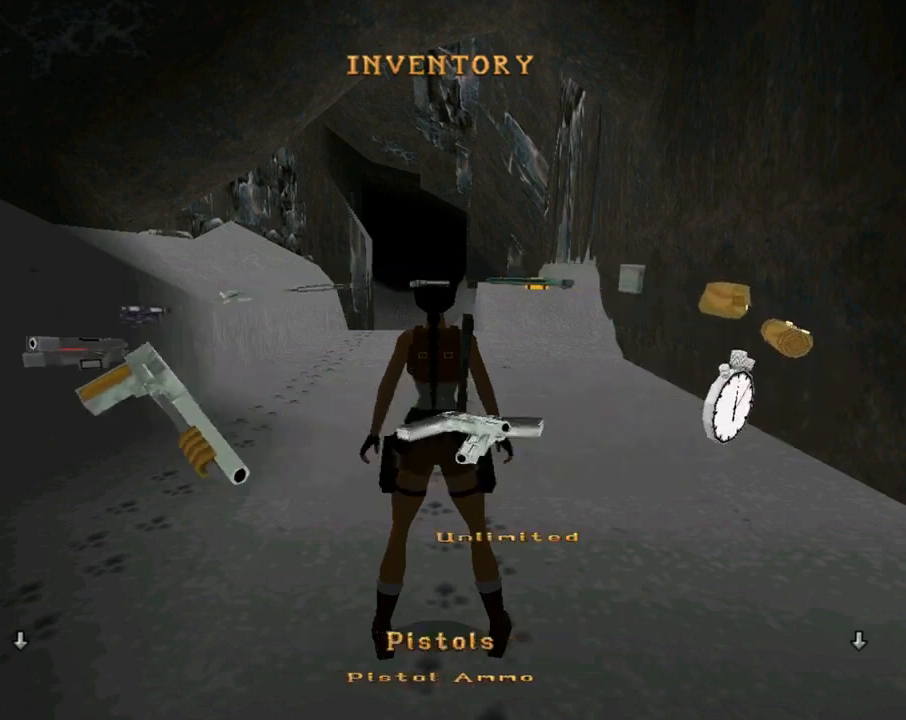
{"buttons": ["DPAD_LEFT"], "left_stick": "center", "events": []}
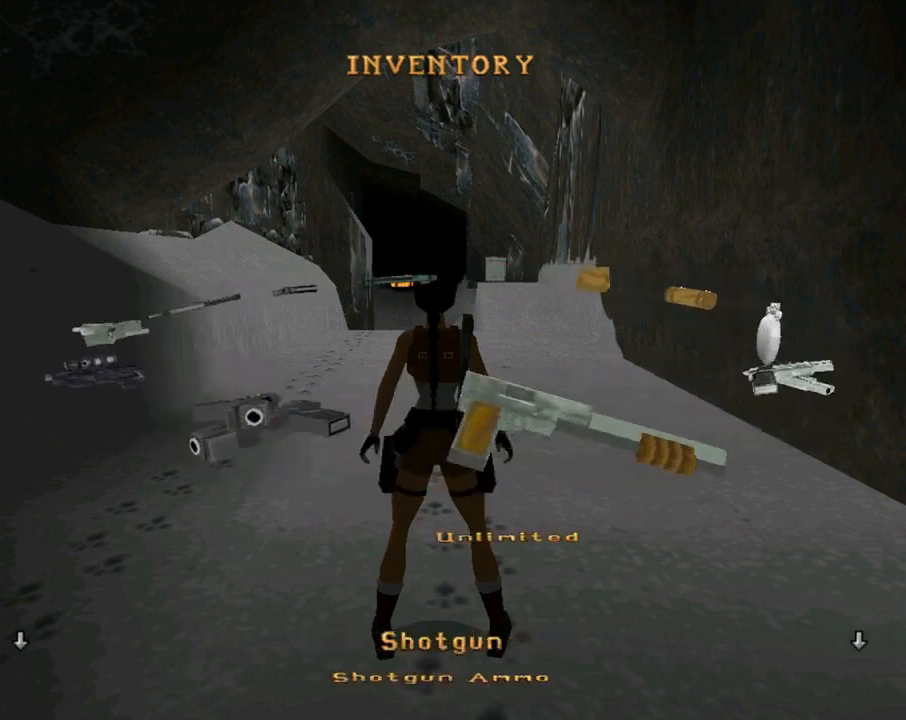
{"buttons": ["DPAD_LEFT"], "left_stick": "center", "events": []}
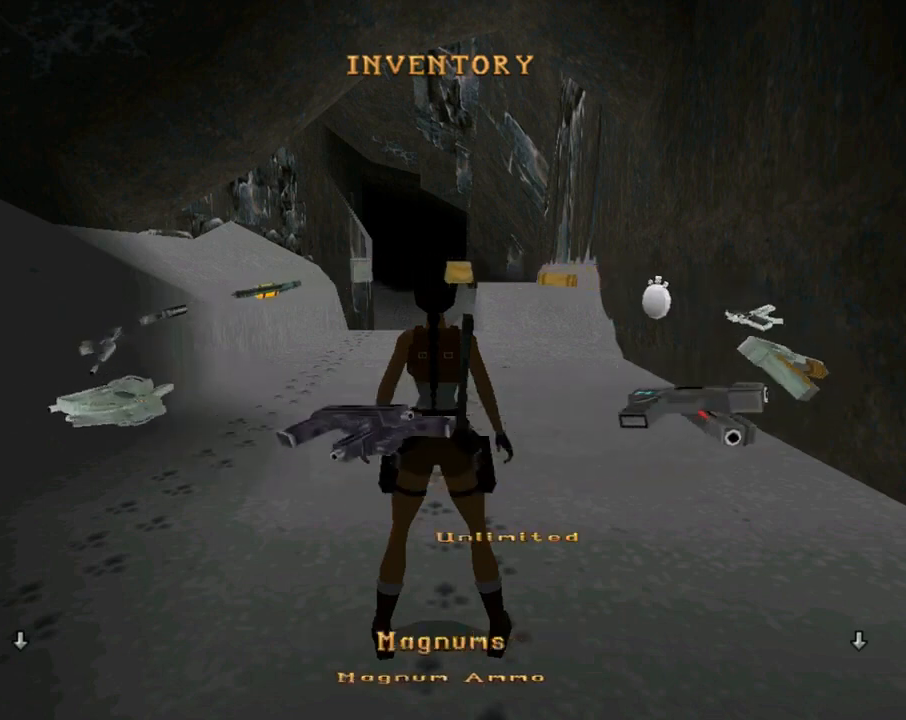
{"buttons": [], "left_stick": "center", "events": [[100, "DPAD_LEFT", "up"], [267, "DPAD_LEFT", "down"], [433, "DPAD_LEFT", "up"]]}
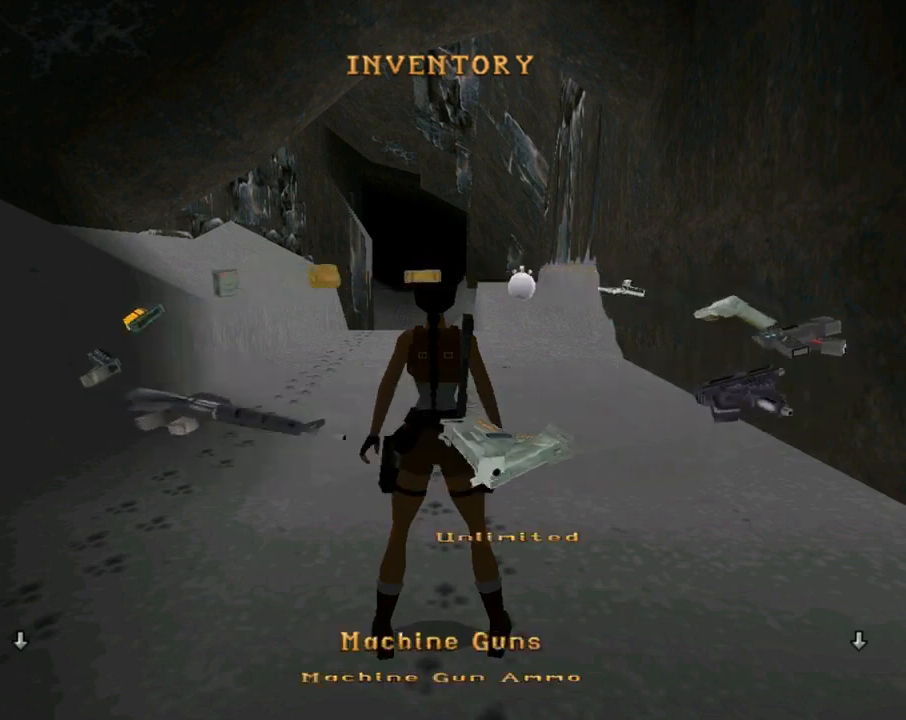
{"buttons": [], "left_stick": "center", "events": []}
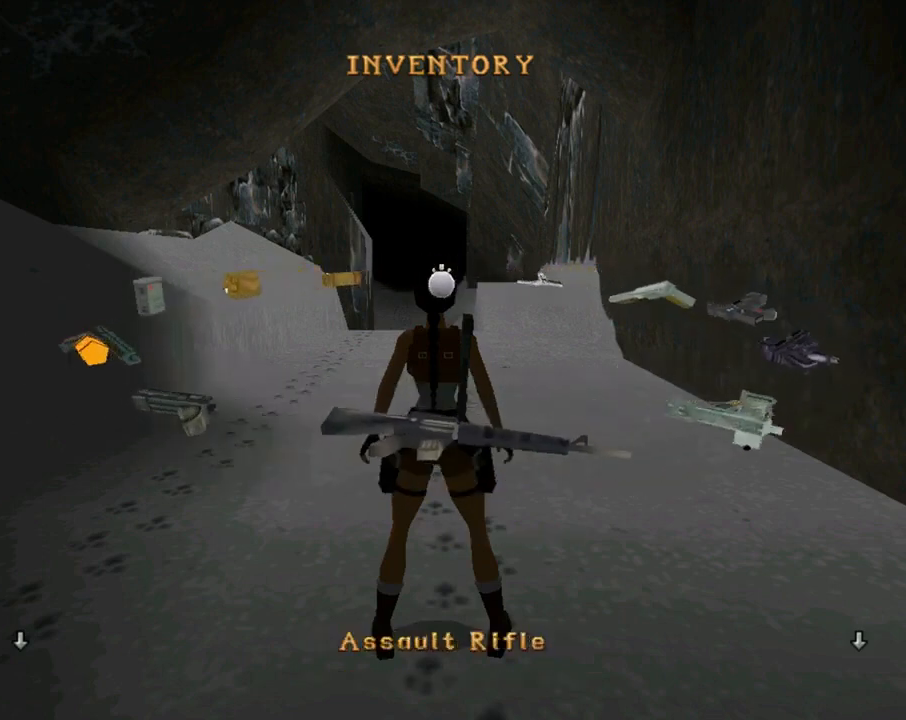
{"buttons": ["CROSS"], "left_stick": "center", "events": [[500, "CROSS", "down"]]}
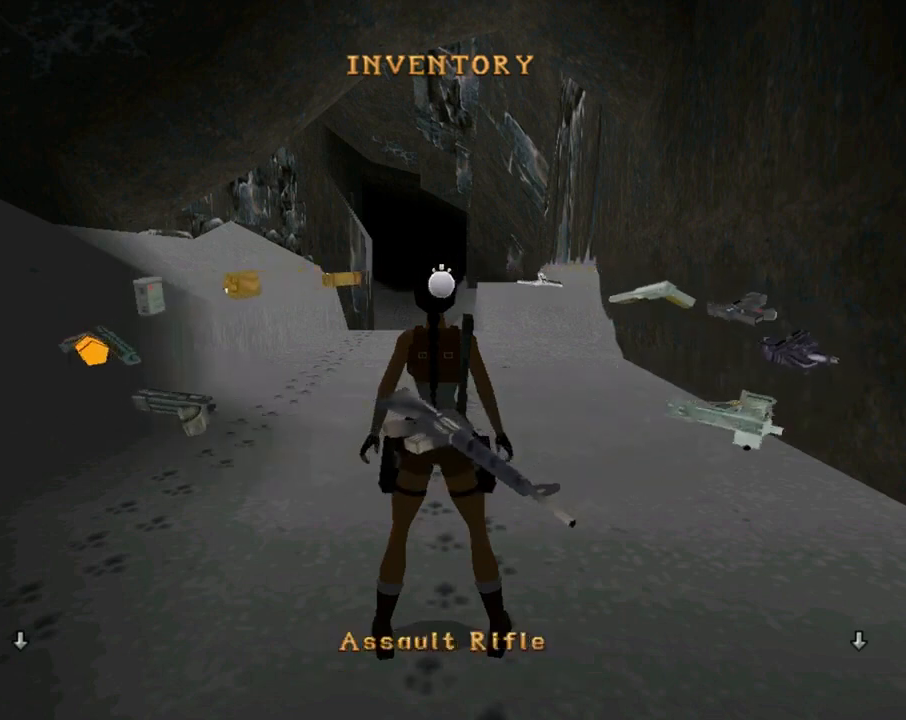
{"buttons": [], "left_stick": "center", "events": [[267, "CROSS", "up"]]}
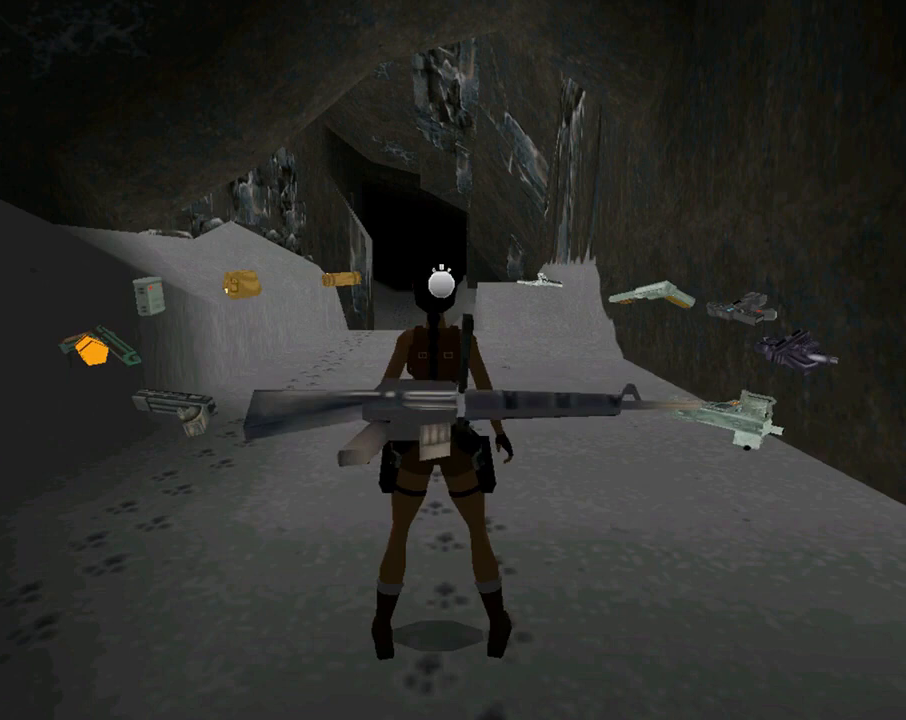
{"buttons": [], "left_stick": "center", "events": []}
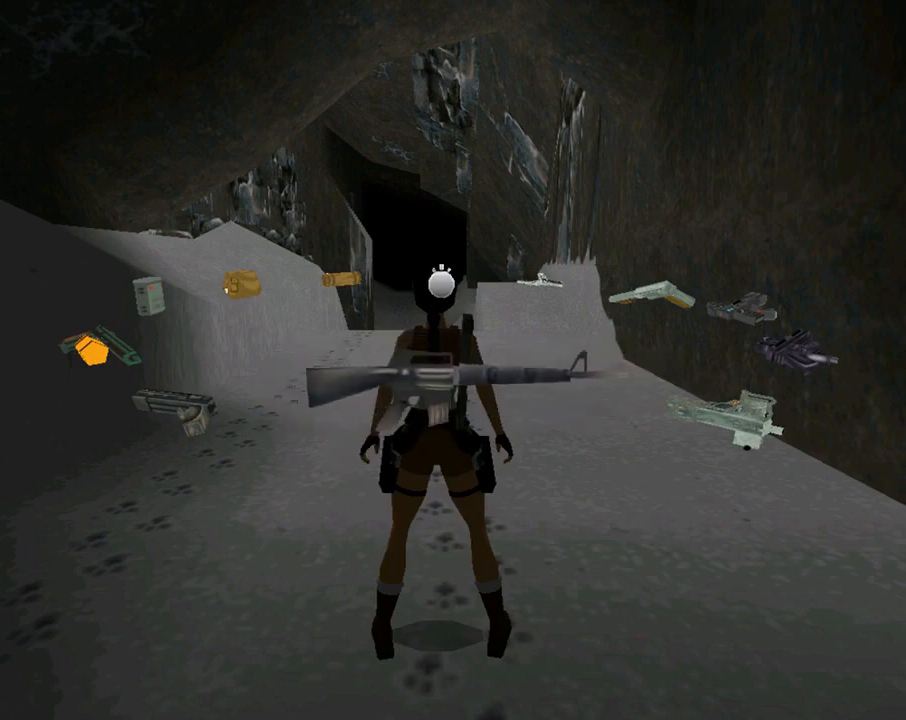
{"buttons": [], "left_stick": "center", "events": []}
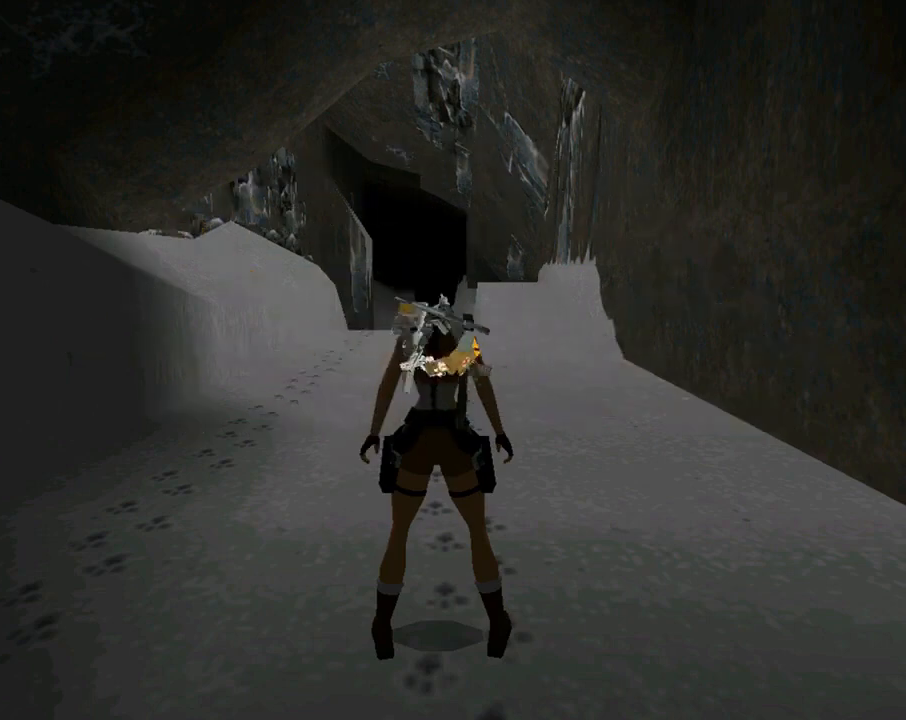
{"buttons": [], "left_stick": "center", "events": []}
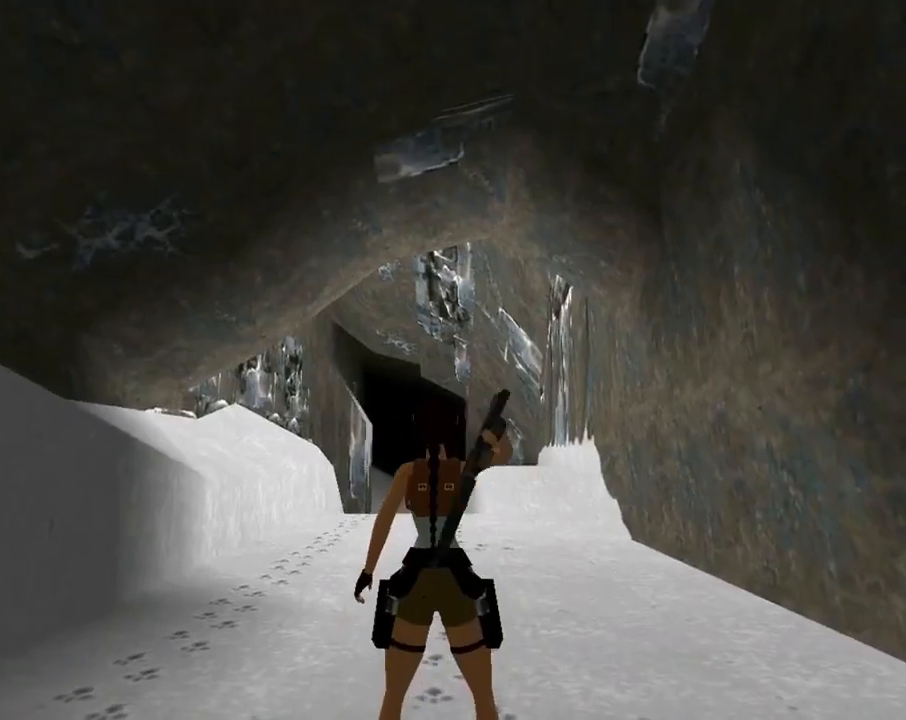
{"buttons": [], "left_stick": "center", "events": []}
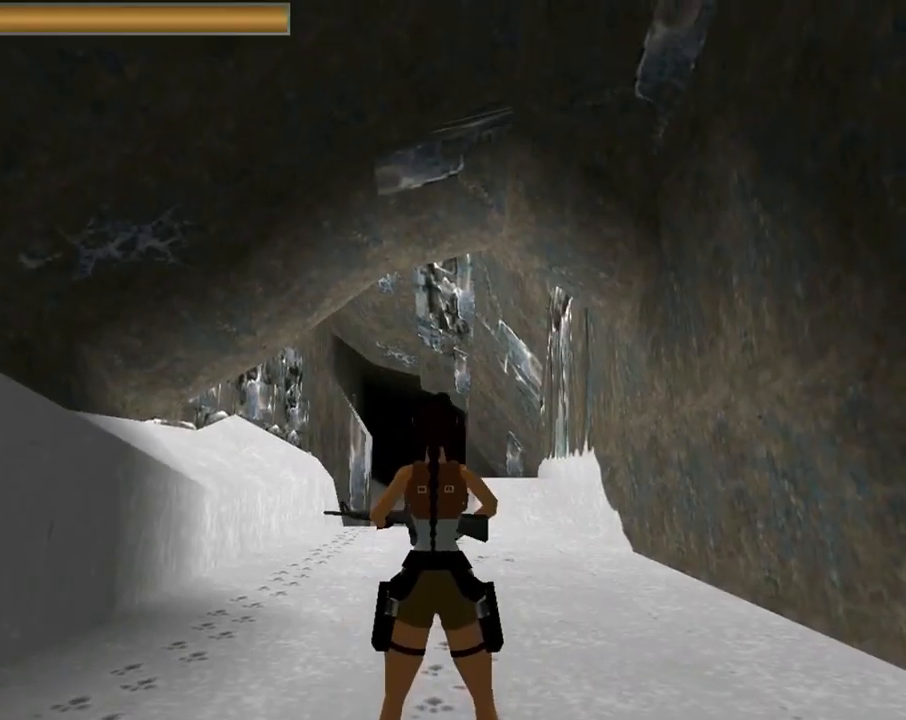
{"buttons": ["CROSS", "DPAD_UP"], "left_stick": "center"}
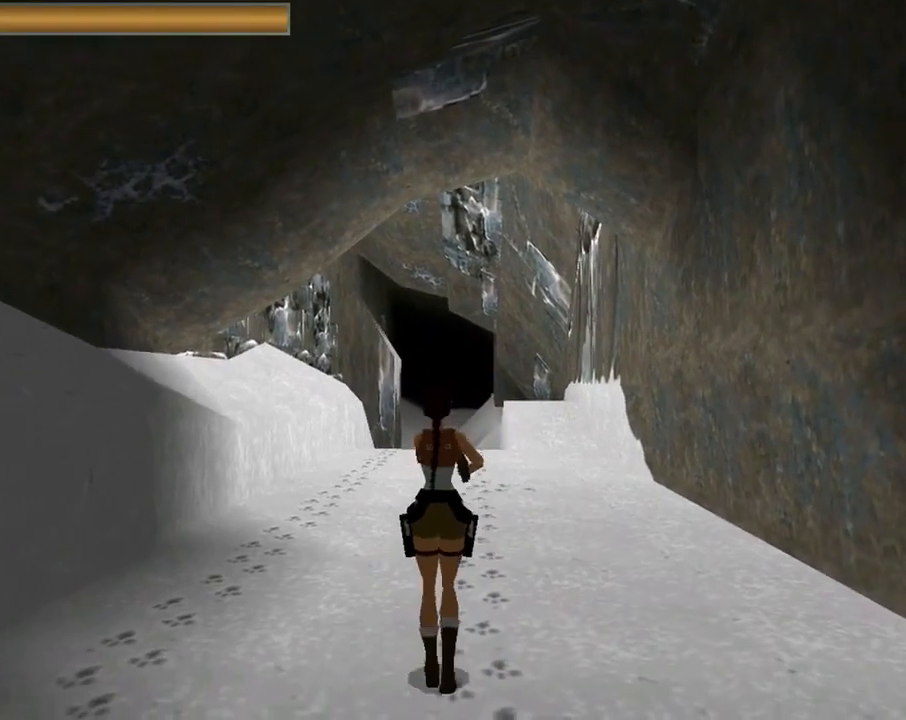
{"buttons": ["CROSS", "DPAD_UP", "DPAD_LEFT"], "left_stick": "center", "events": [[167, "DPAD_LEFT", "down"]]}
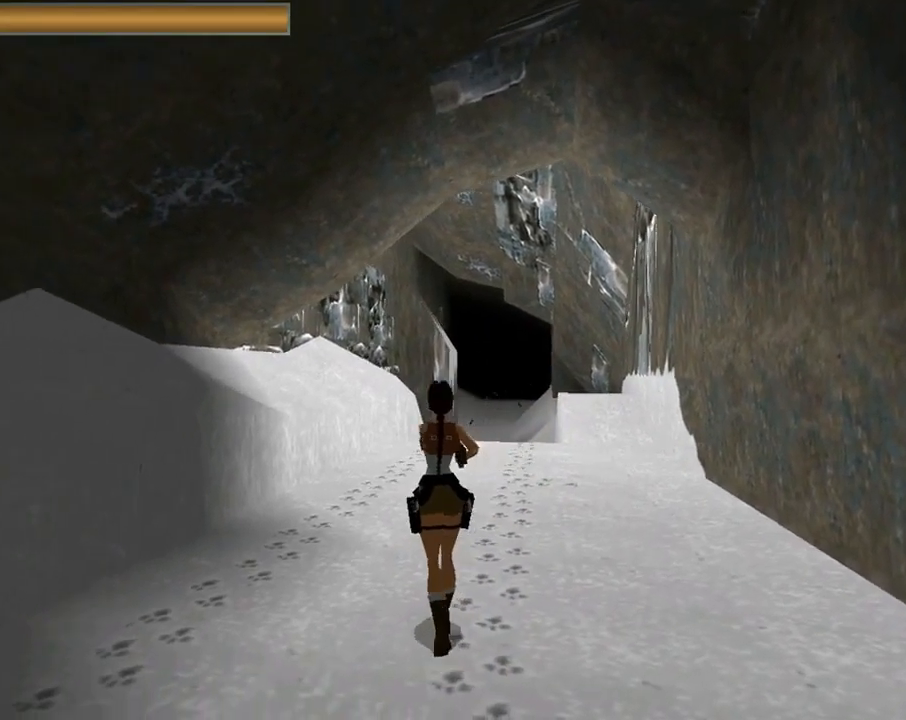
{"buttons": ["CROSS", "DPAD_UP", "DPAD_RIGHT"], "left_stick": "center", "events": [[167, "DPAD_LEFT", "up"], [433, "DPAD_RIGHT", "down"]]}
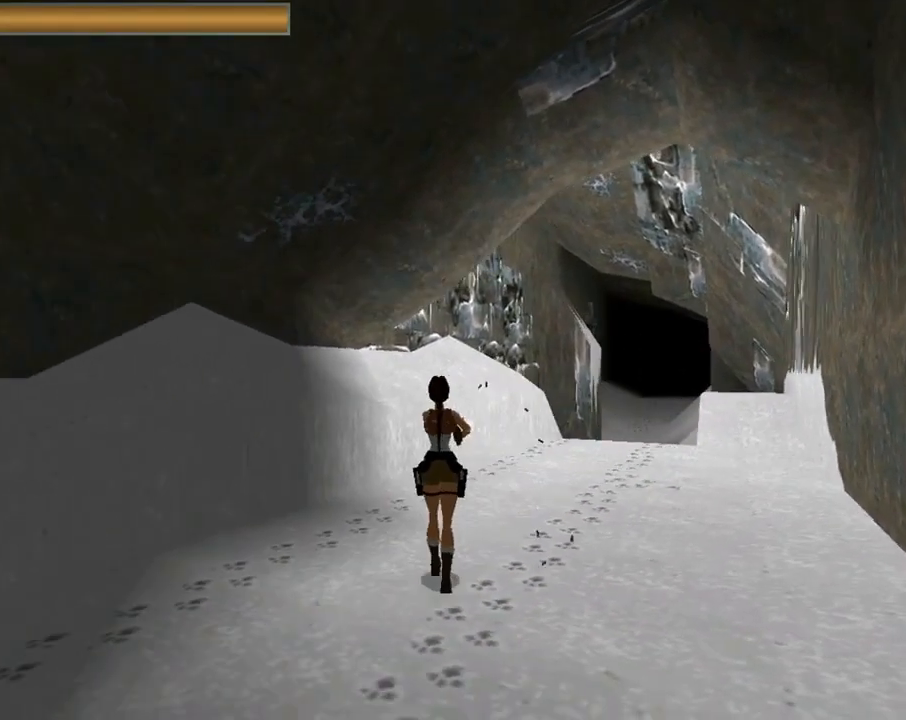
{"buttons": ["CROSS", "DPAD_UP", "DPAD_RIGHT"], "left_stick": "center", "events": []}
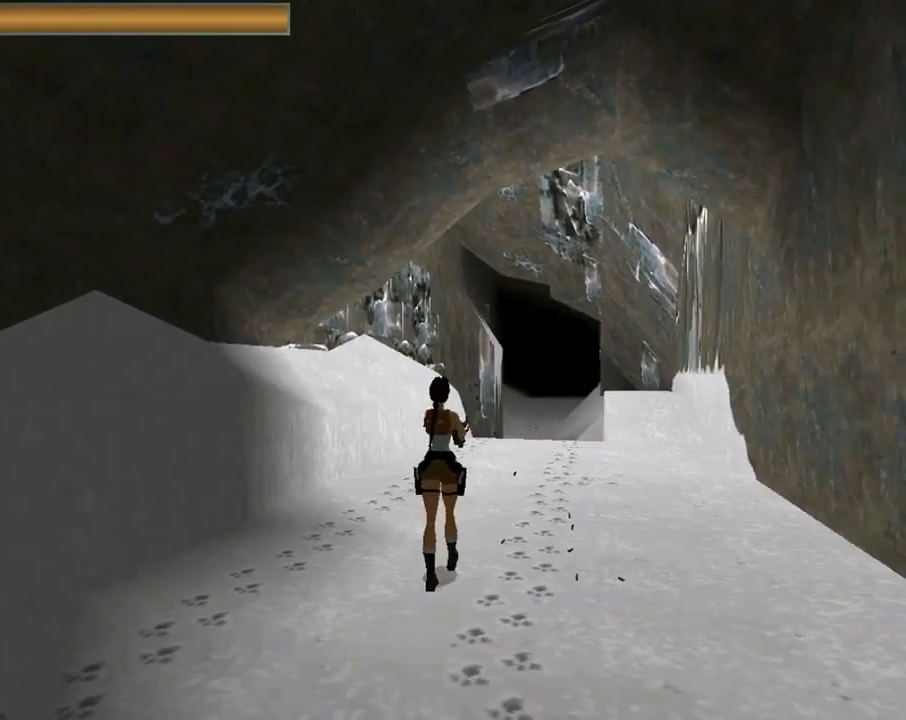
{"buttons": ["CROSS", "DPAD_UP"], "left_stick": "center", "events": [[200, "DPAD_RIGHT", "up"]]}
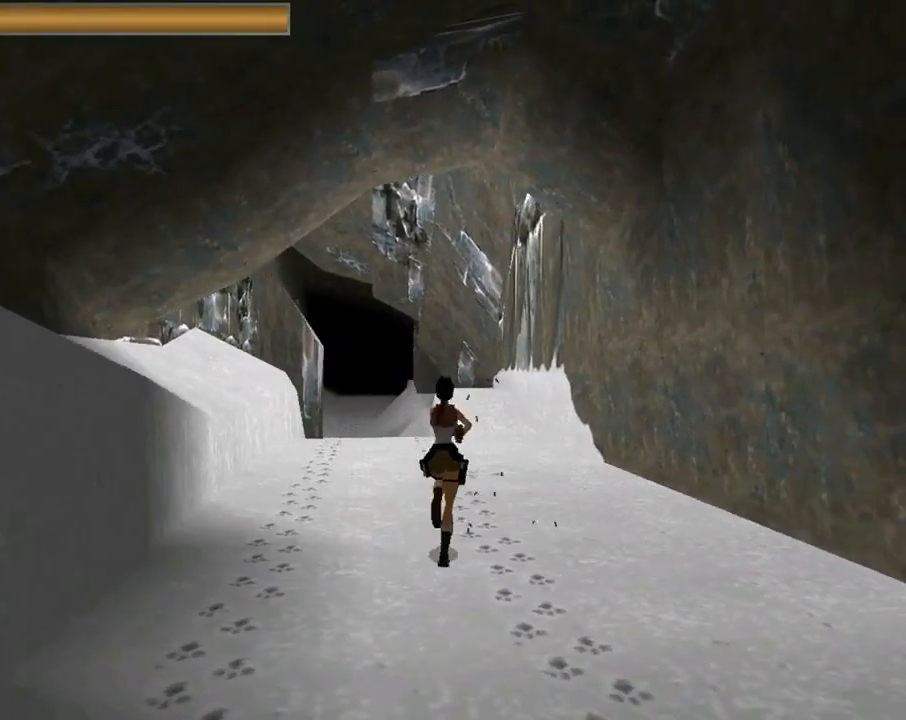
{"buttons": ["CROSS", "DPAD_UP"], "left_stick": "center", "events": [[167, "DPAD_LEFT", "down"], [233, "DPAD_LEFT", "up"]]}
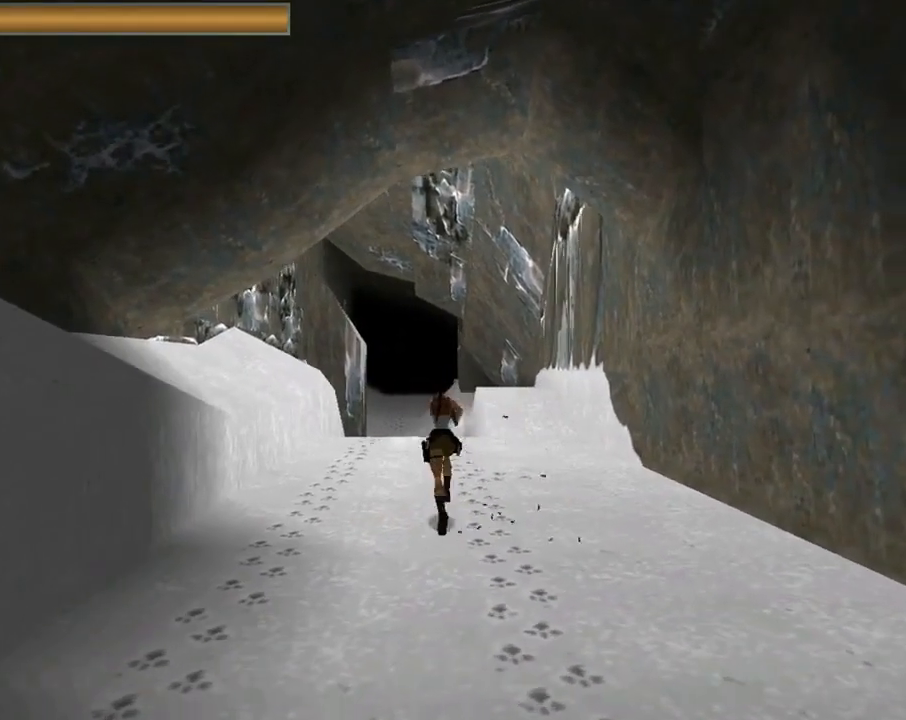
{"buttons": ["CROSS", "DPAD_UP"], "left_stick": "center", "events": [[267, "DPAD_LEFT", "down"], [433, "DPAD_LEFT", "up"]]}
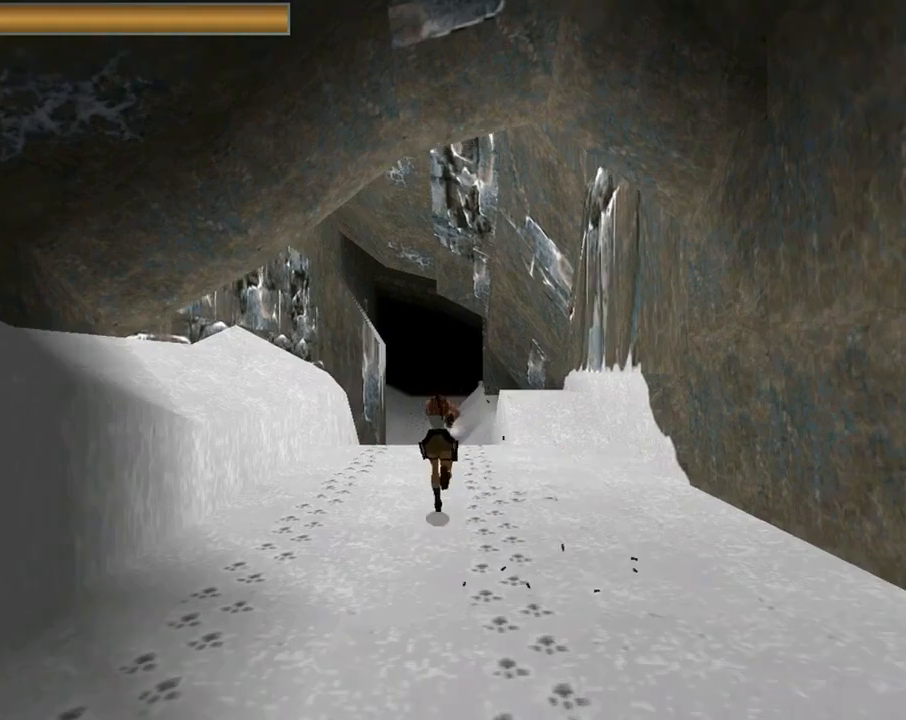
{"buttons": ["CROSS", "L1", "DPAD_UP", "DPAD_RIGHT"], "left_stick": "center", "events": [[33, "DPAD_RIGHT", "down"], [100, "L1", "down"]]}
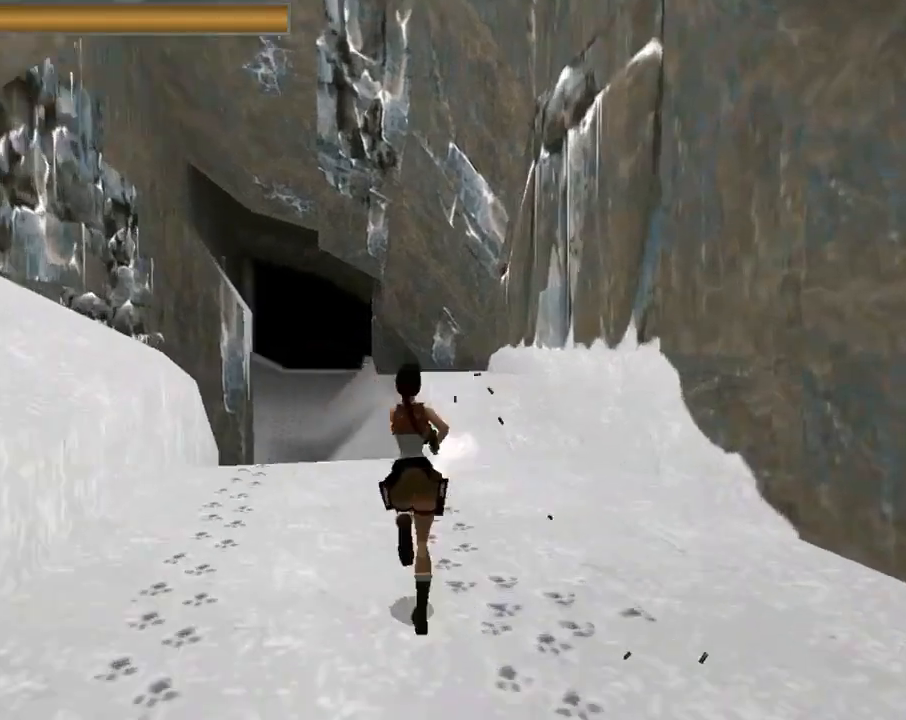
{"buttons": ["L1", "DPAD_UP", "DPAD_RIGHT"], "left_stick": "center", "events": [[133, "CROSS", "up"]]}
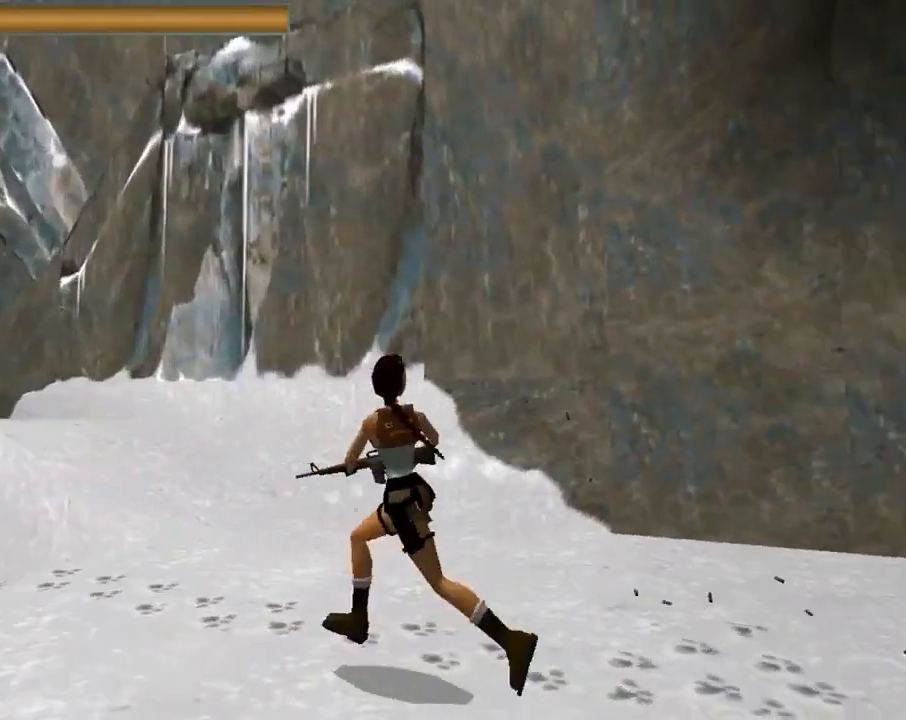
{"buttons": ["CROSS", "L1", "DPAD_UP"], "left_stick": "center", "events": [[300, "CROSS", "down"], [300, "DPAD_RIGHT", "up"]]}
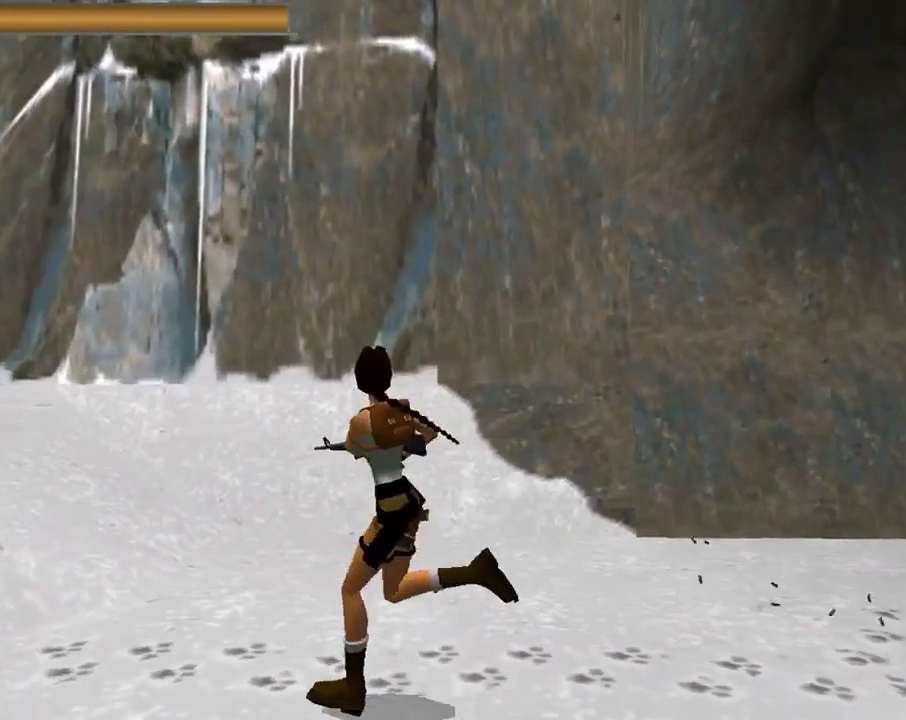
{"buttons": ["CROSS", "L1", "DPAD_UP"], "left_stick": "center", "events": []}